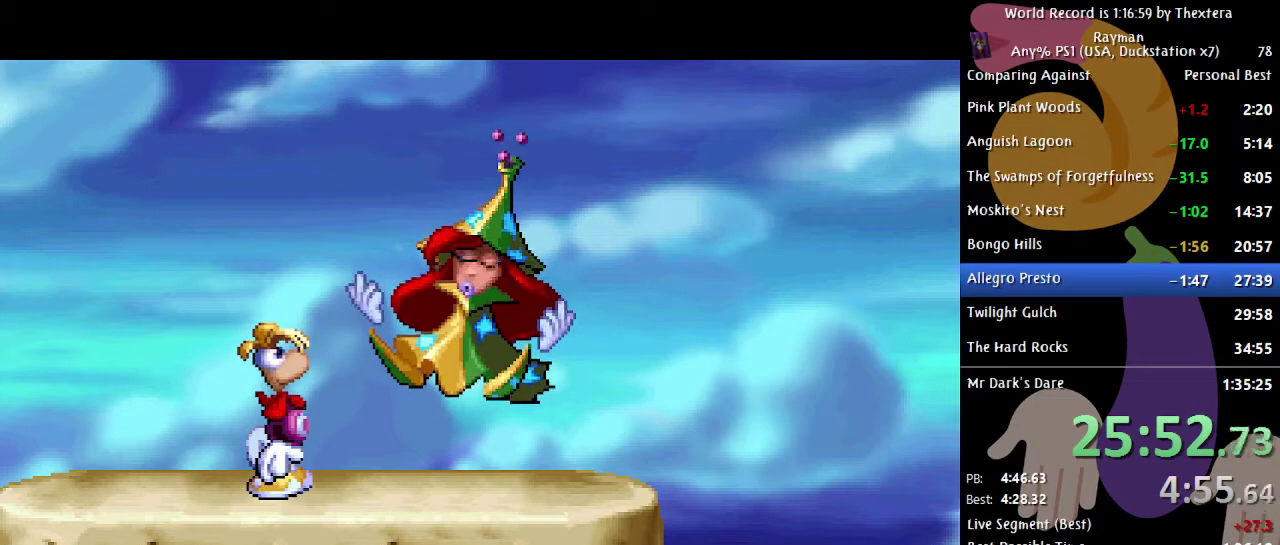
Gameplay with a controller (Xbox layout); each line is a JSON object with the inputs held at the frame after it. "events" lists button and stick changes between this image and that frame as [ms after this image, input, new state], when the widget could be followed in between. Not read: L1 L2 L3 R1 R2 R3.
{"buttons": ["DPAD_RIGHT"], "events": []}
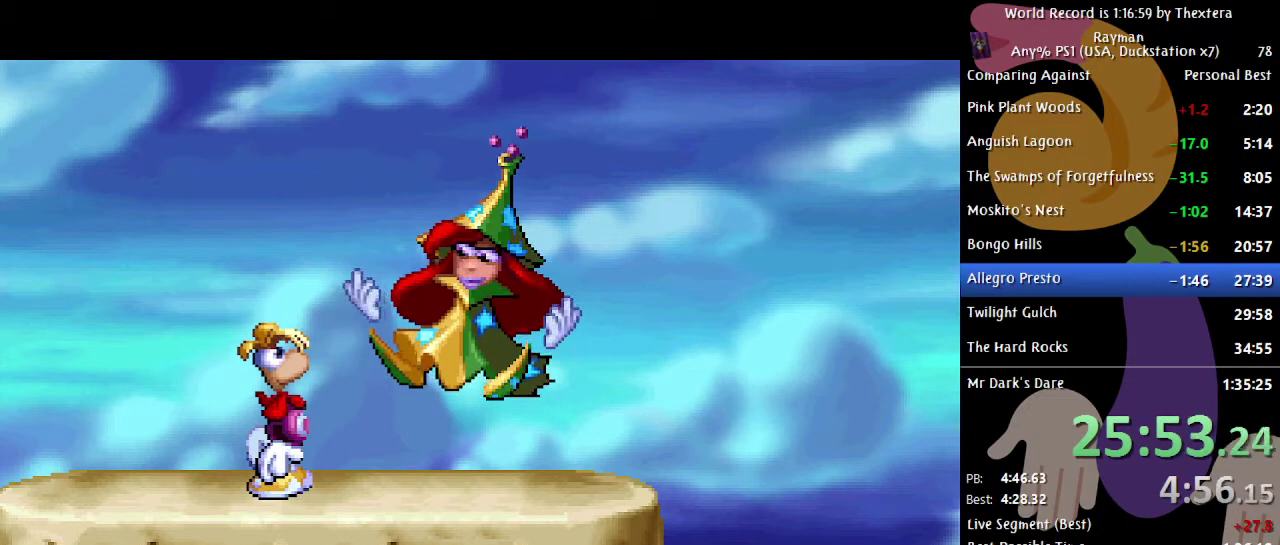
{"buttons": ["DPAD_RIGHT"], "events": []}
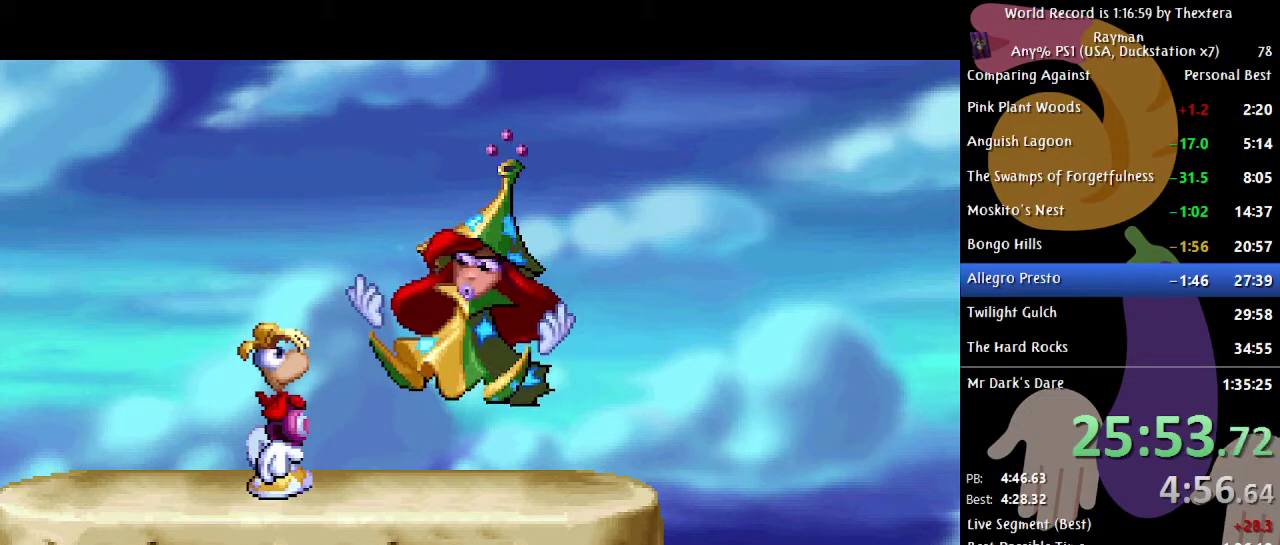
{"buttons": ["DPAD_RIGHT"], "events": []}
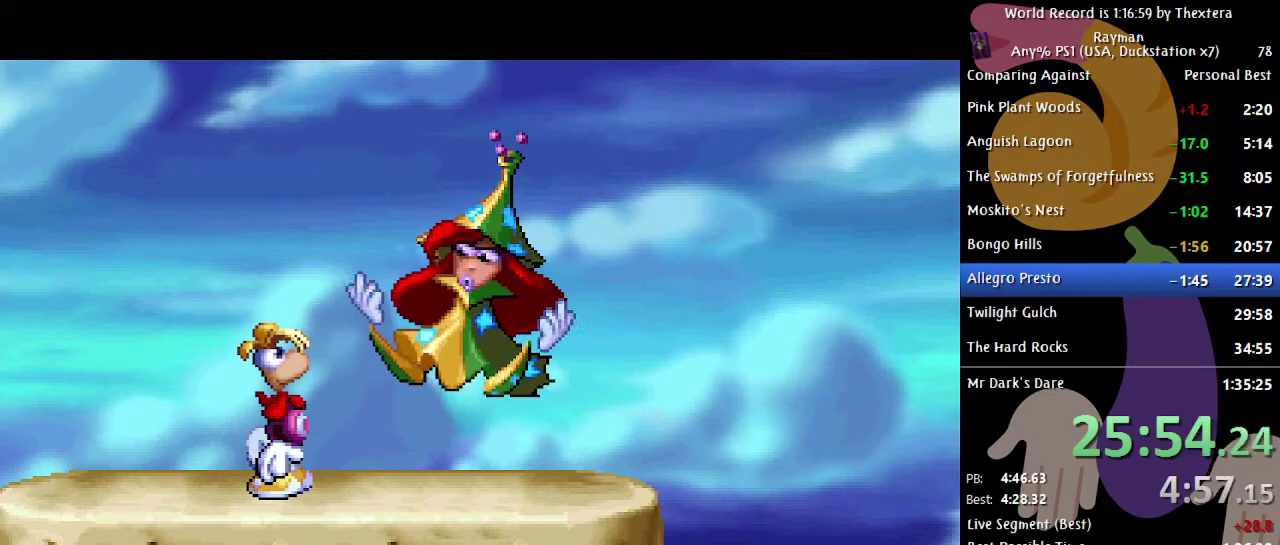
{"buttons": ["DPAD_RIGHT"], "events": []}
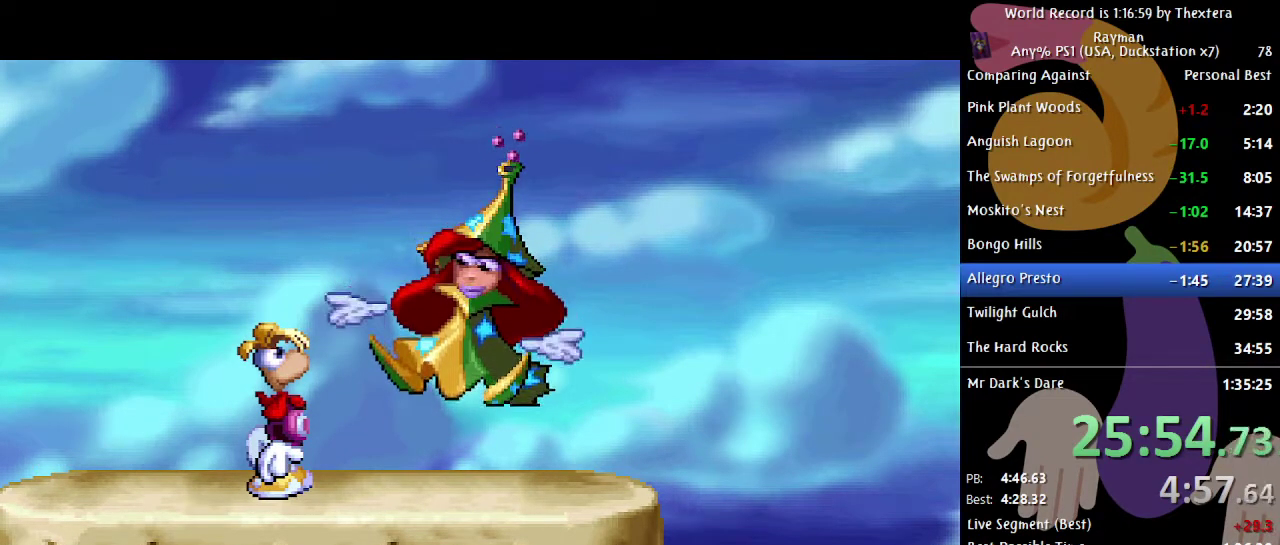
{"buttons": ["DPAD_RIGHT"], "events": []}
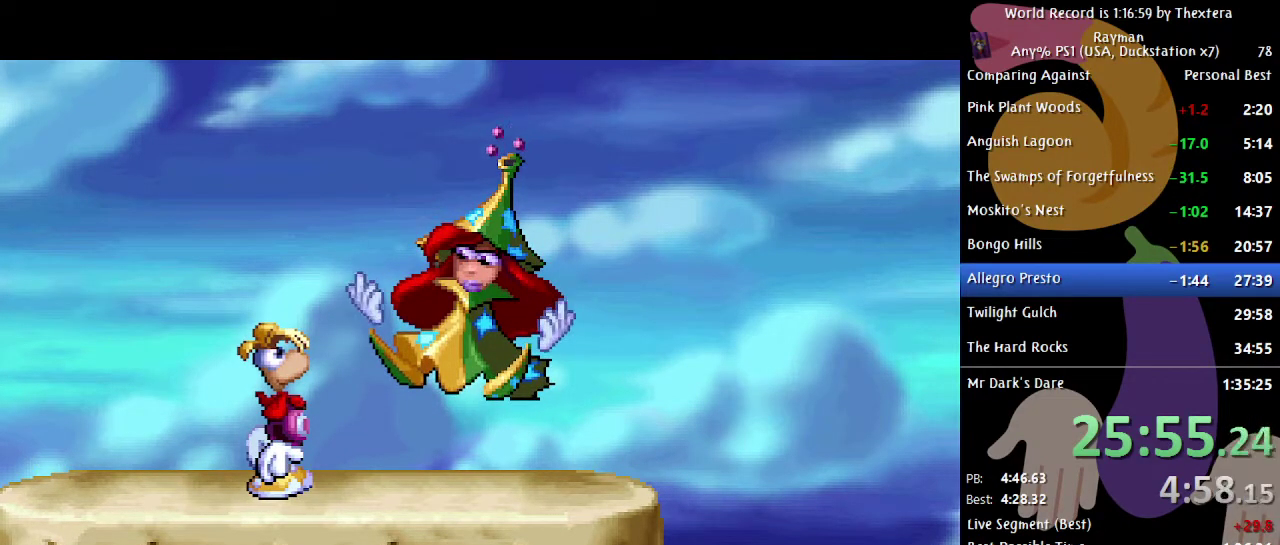
{"buttons": ["DPAD_RIGHT"], "events": []}
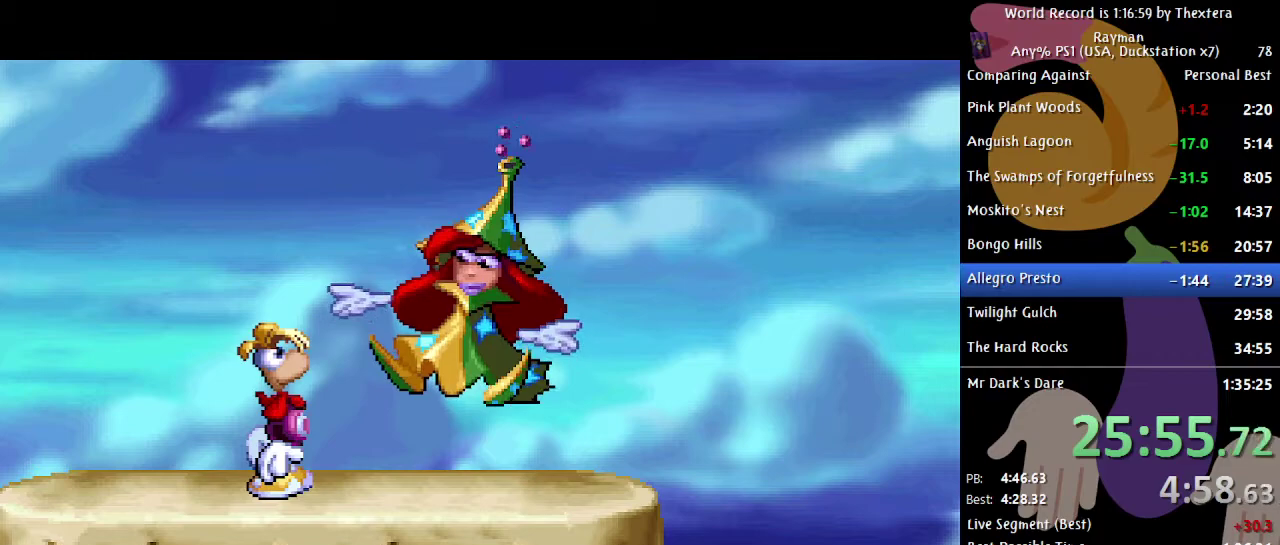
{"buttons": ["DPAD_RIGHT"], "events": []}
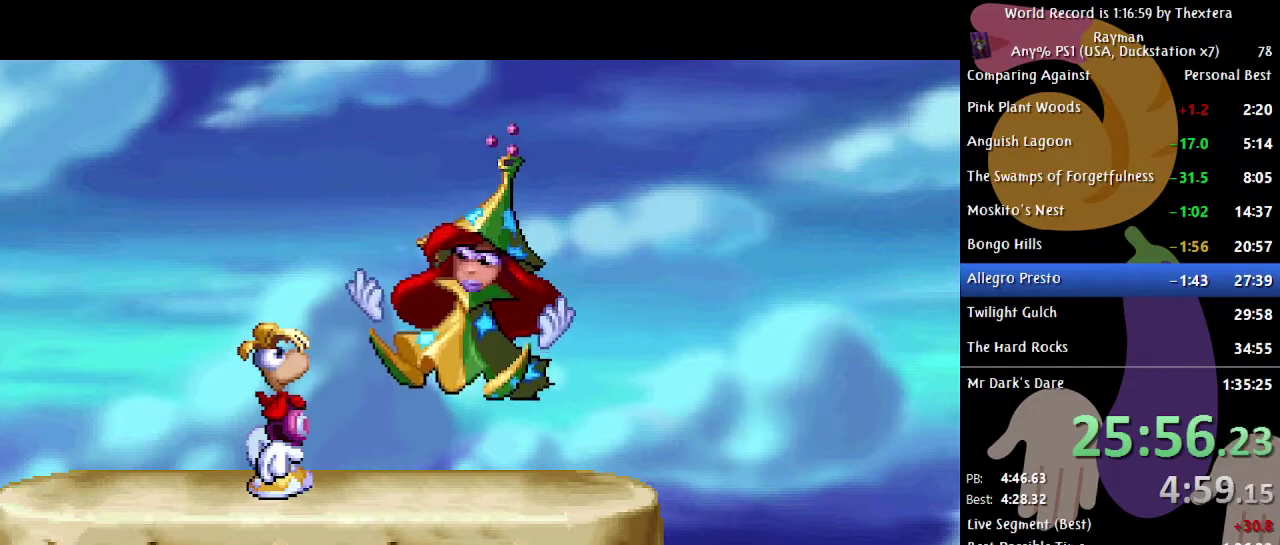
{"buttons": ["DPAD_RIGHT"], "events": []}
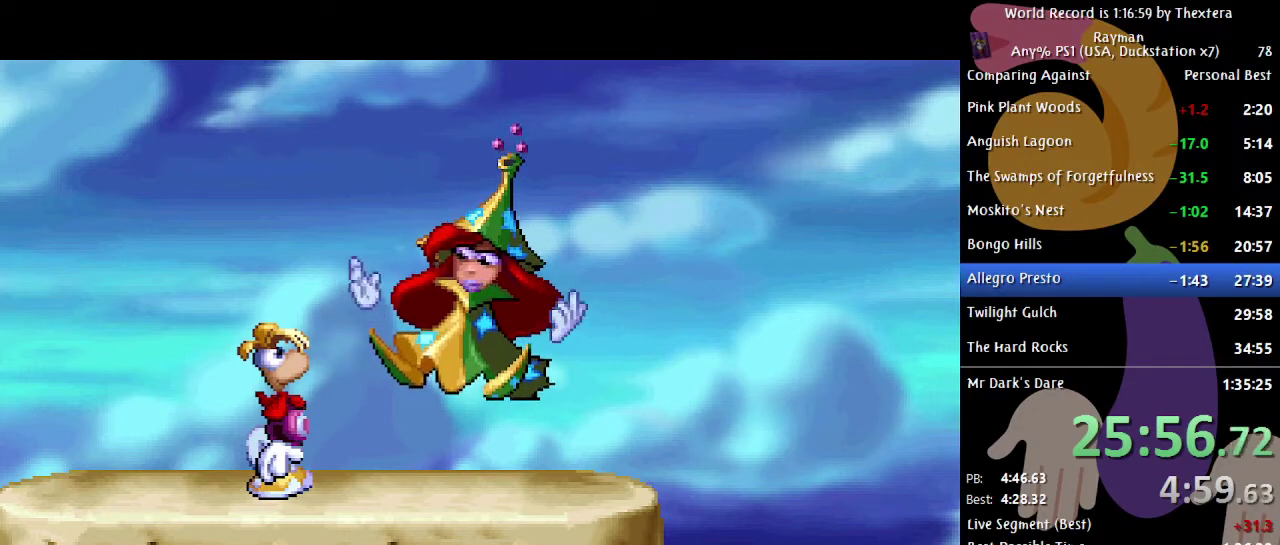
{"buttons": ["DPAD_RIGHT"], "events": []}
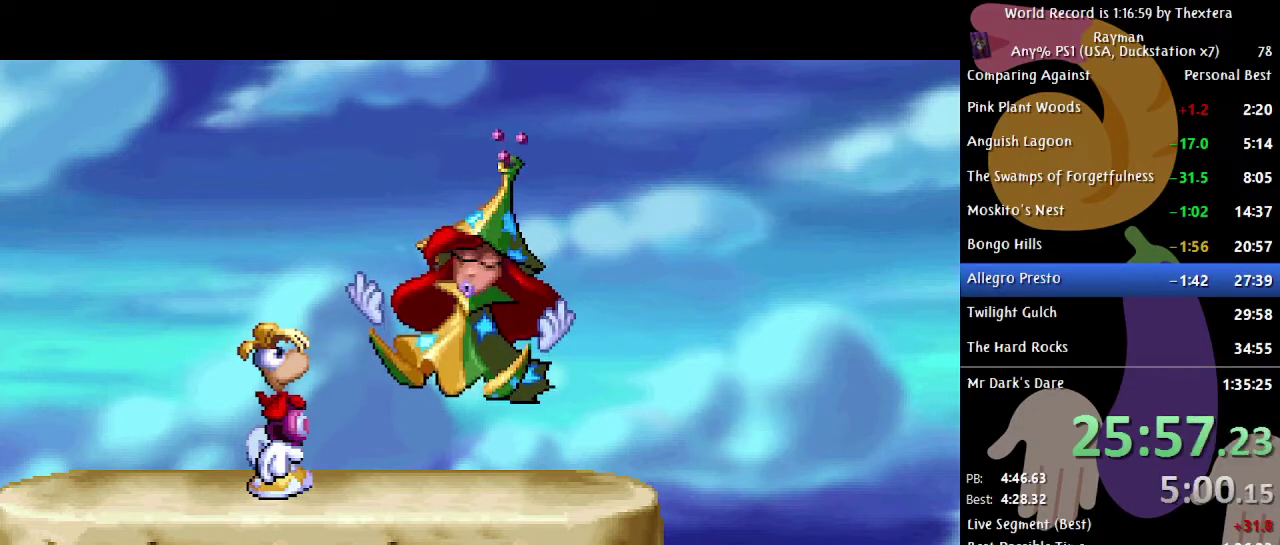
{"buttons": ["DPAD_RIGHT"], "events": []}
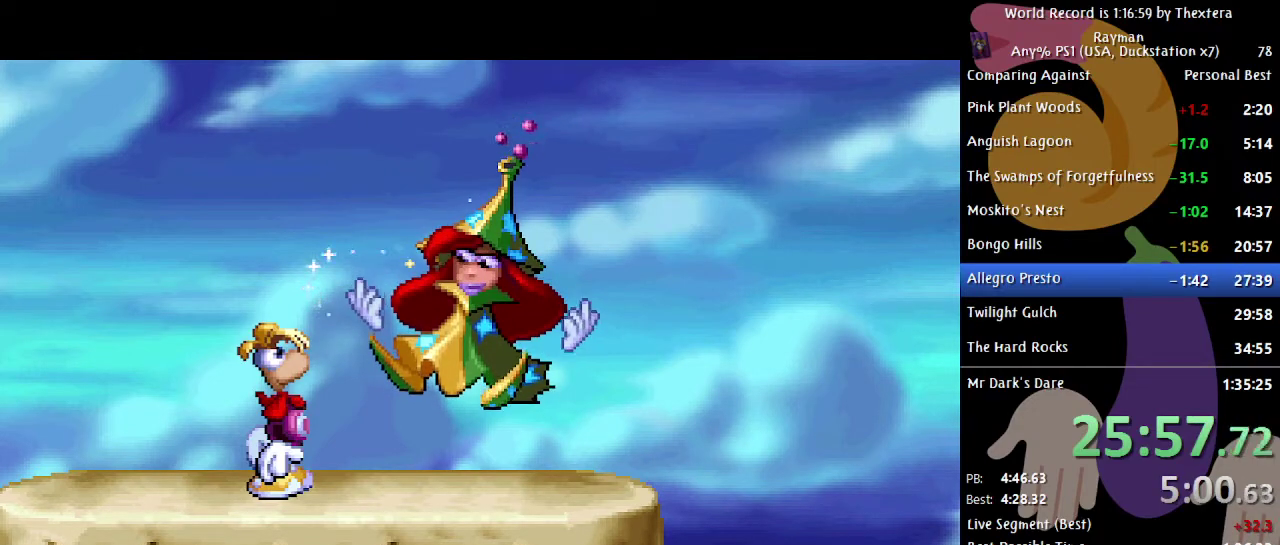
{"buttons": ["DPAD_RIGHT"], "events": []}
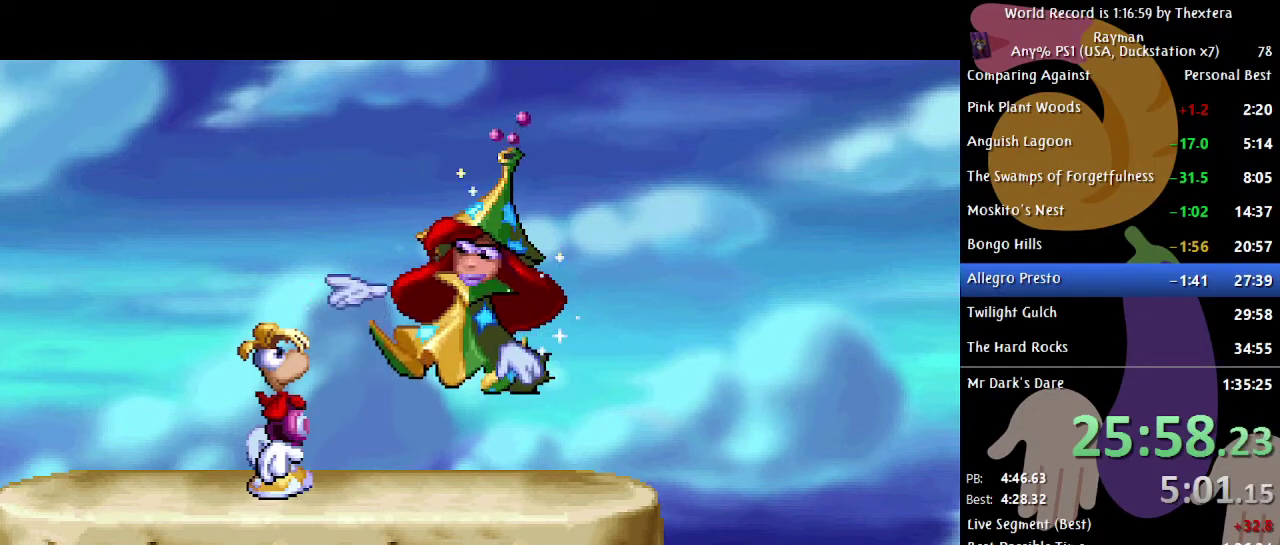
{"buttons": ["DPAD_RIGHT"], "events": []}
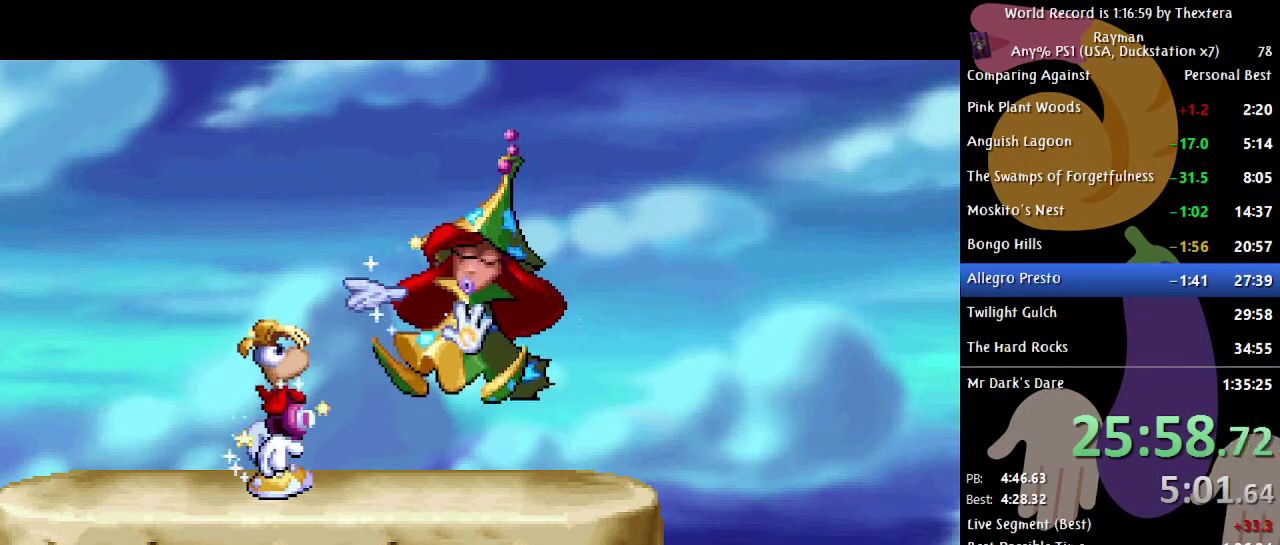
{"buttons": ["DPAD_RIGHT"], "events": []}
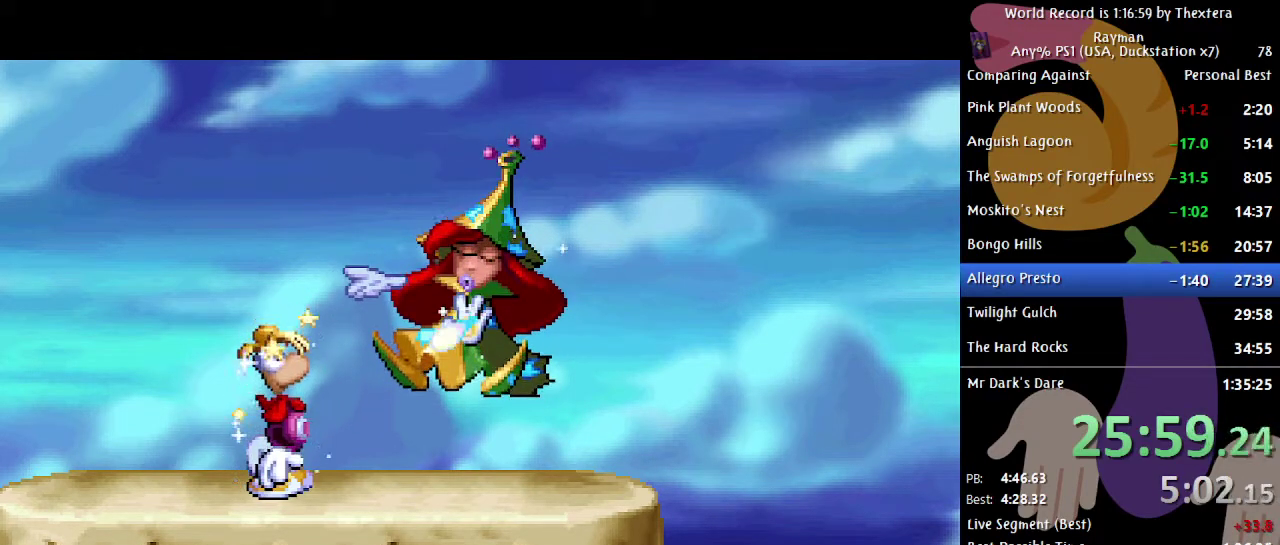
{"buttons": ["DPAD_RIGHT"], "events": []}
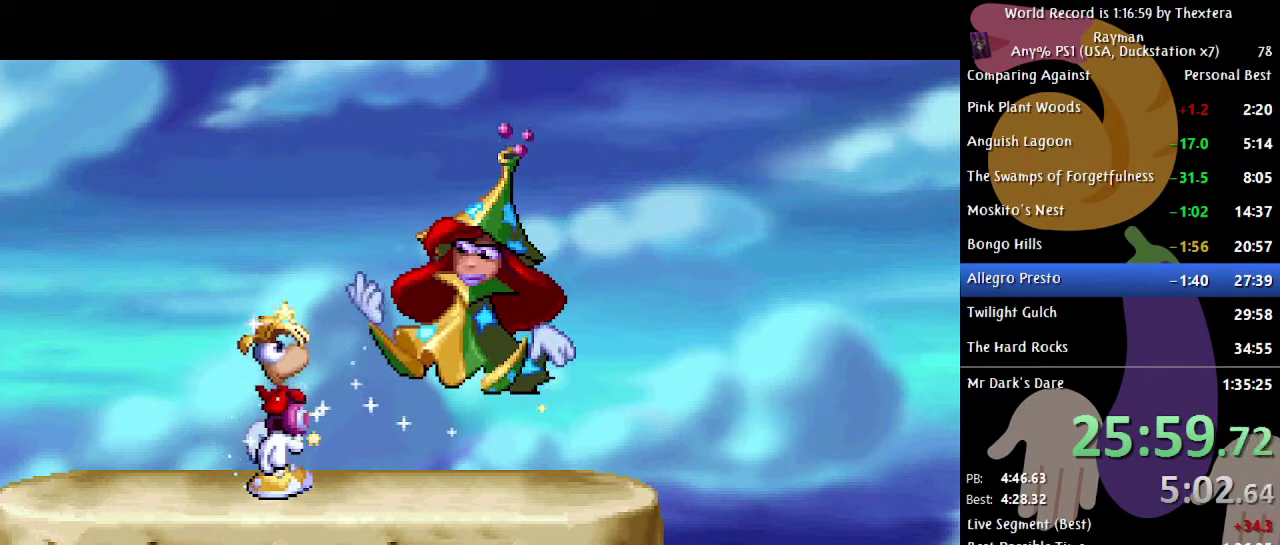
{"buttons": ["DPAD_RIGHT"], "events": []}
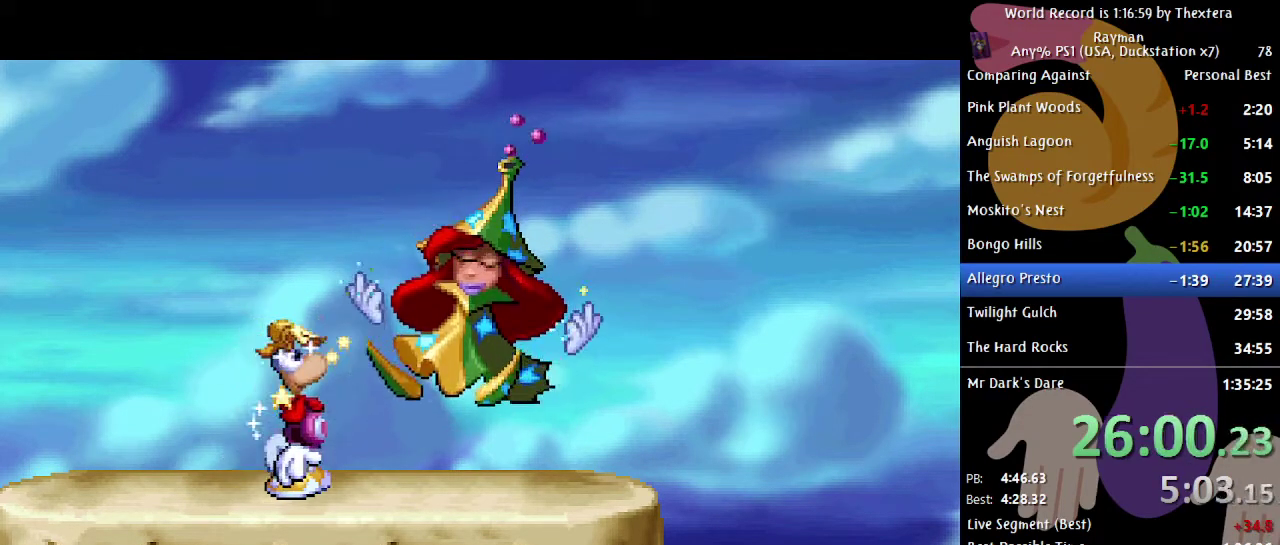
{"buttons": ["DPAD_RIGHT"], "events": []}
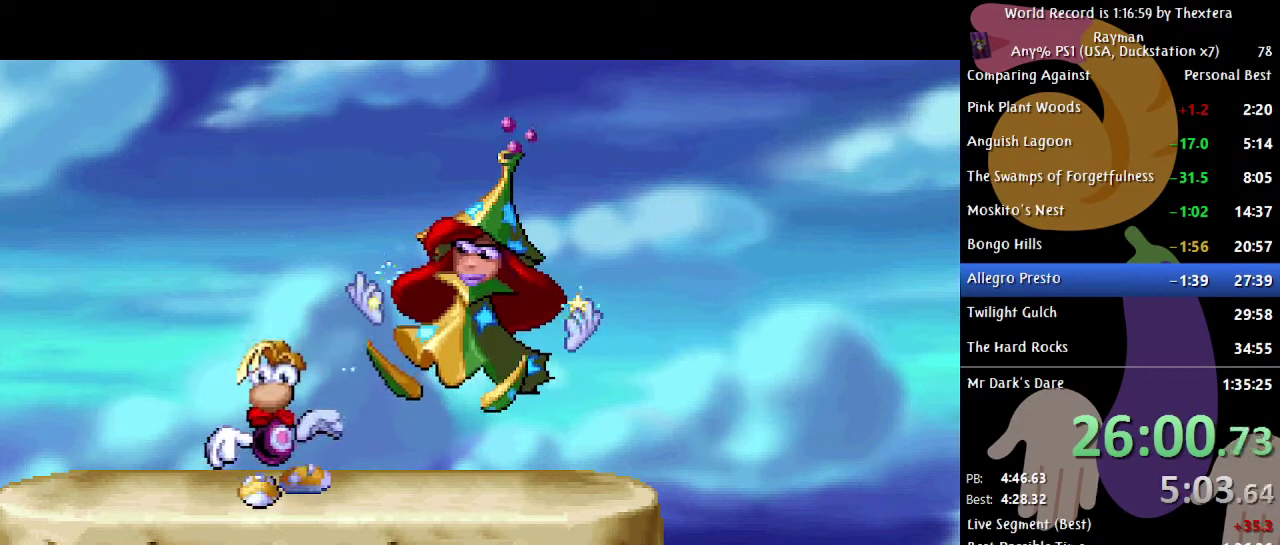
{"buttons": ["DPAD_RIGHT"], "events": []}
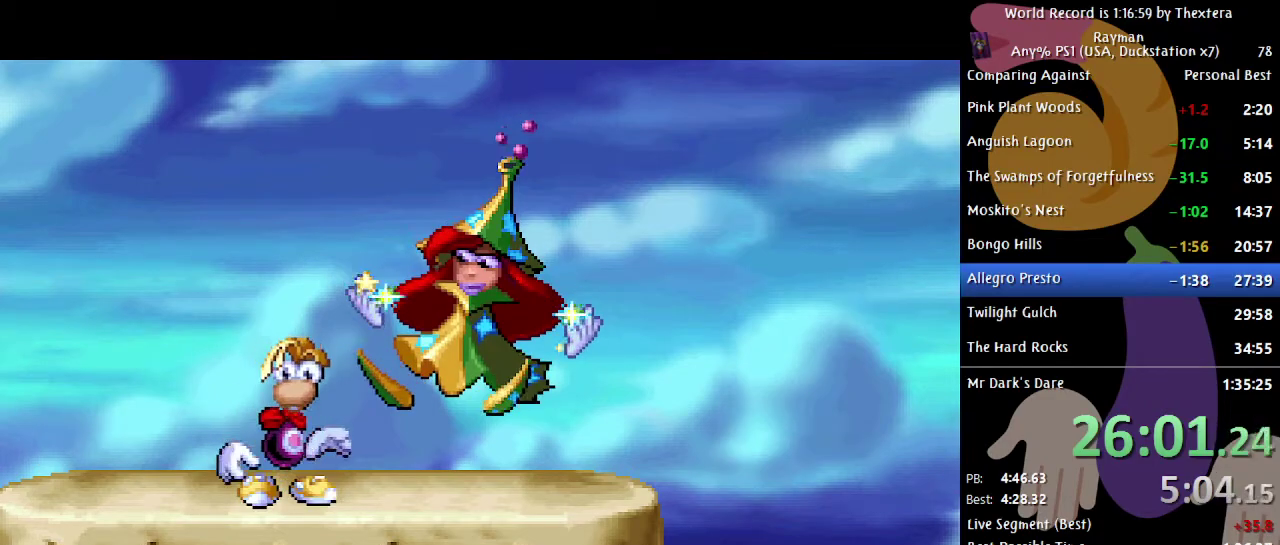
{"buttons": ["DPAD_RIGHT"], "events": []}
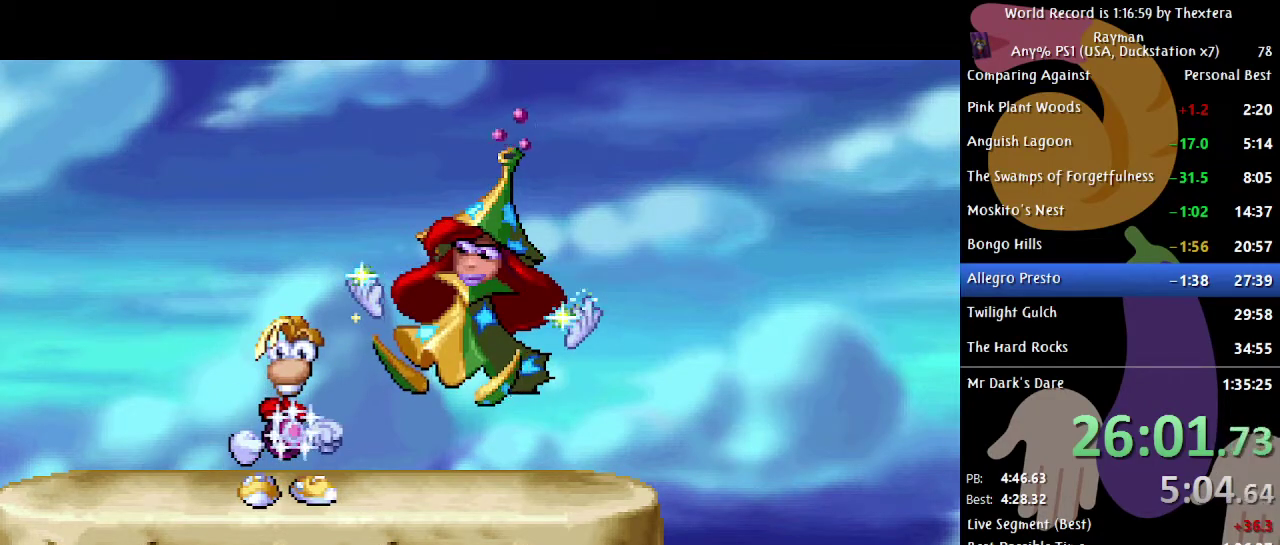
{"buttons": ["DPAD_RIGHT"], "events": []}
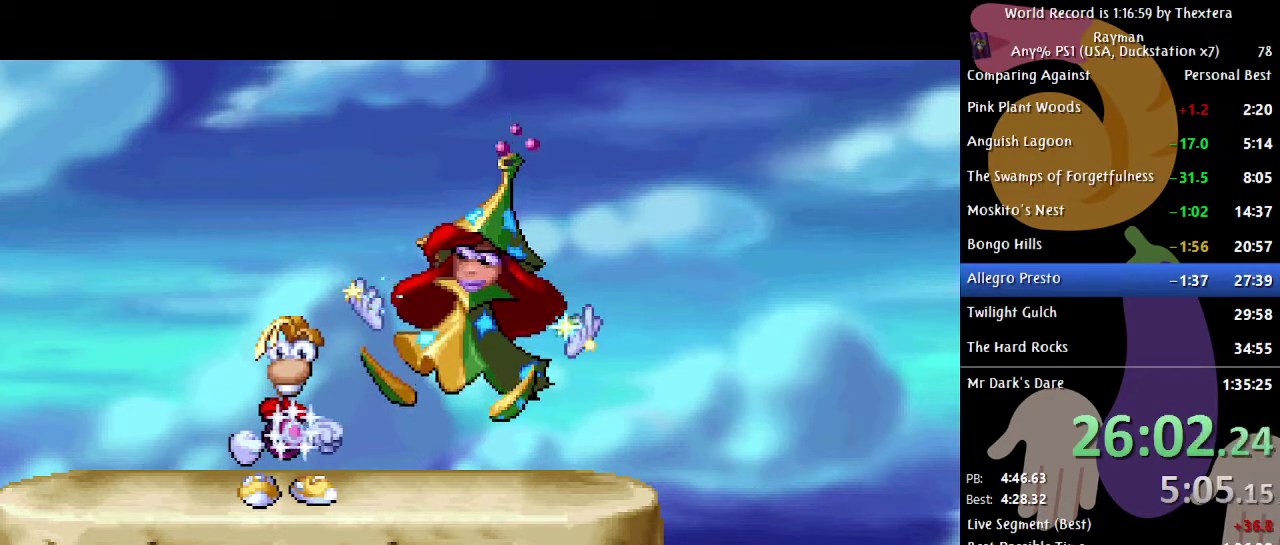
{"buttons": ["DPAD_RIGHT"], "events": []}
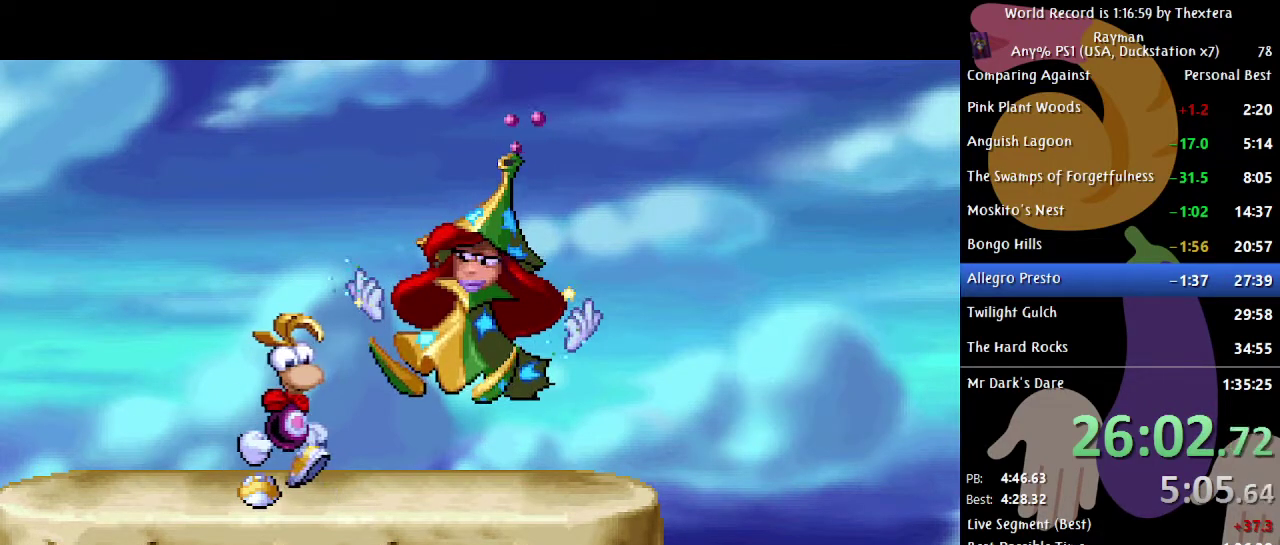
{"buttons": ["DPAD_RIGHT"], "events": []}
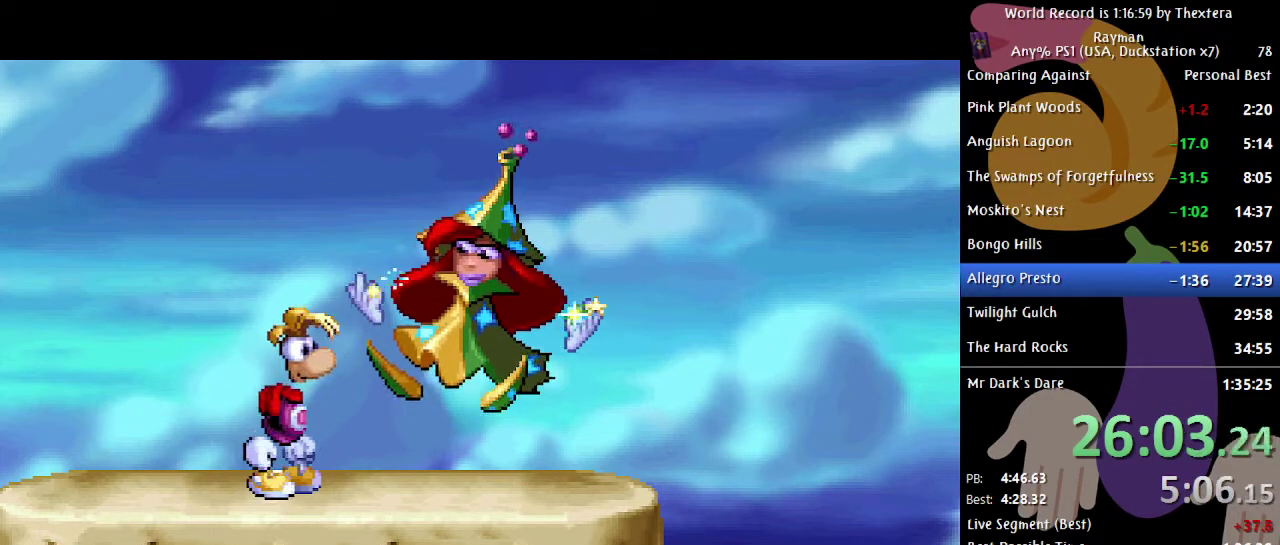
{"buttons": ["DPAD_RIGHT"], "events": []}
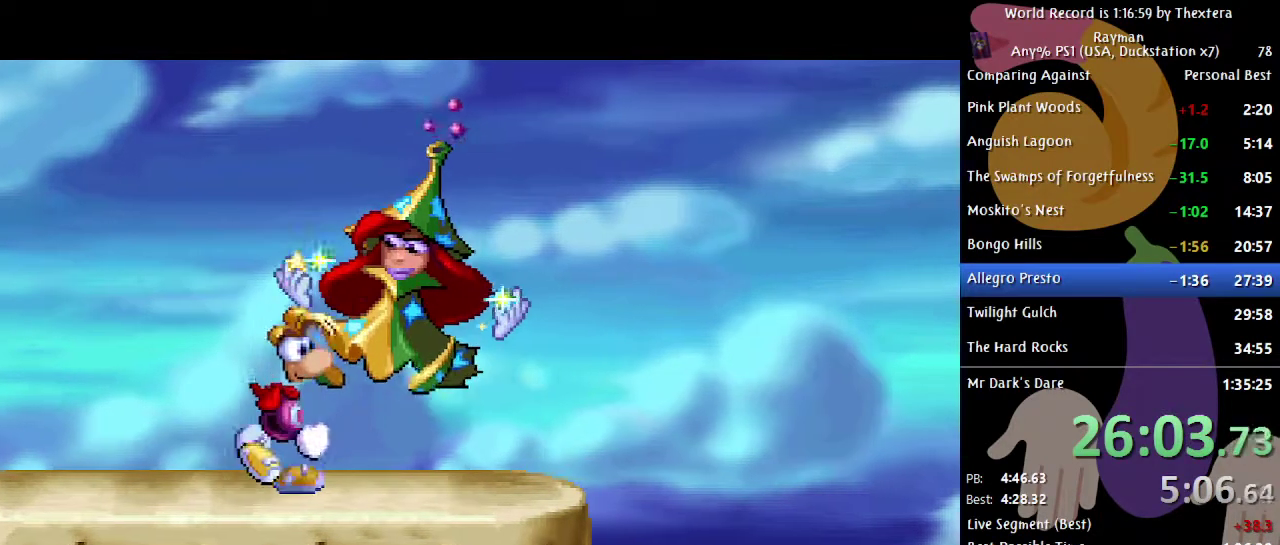
{"buttons": ["DPAD_RIGHT"], "events": []}
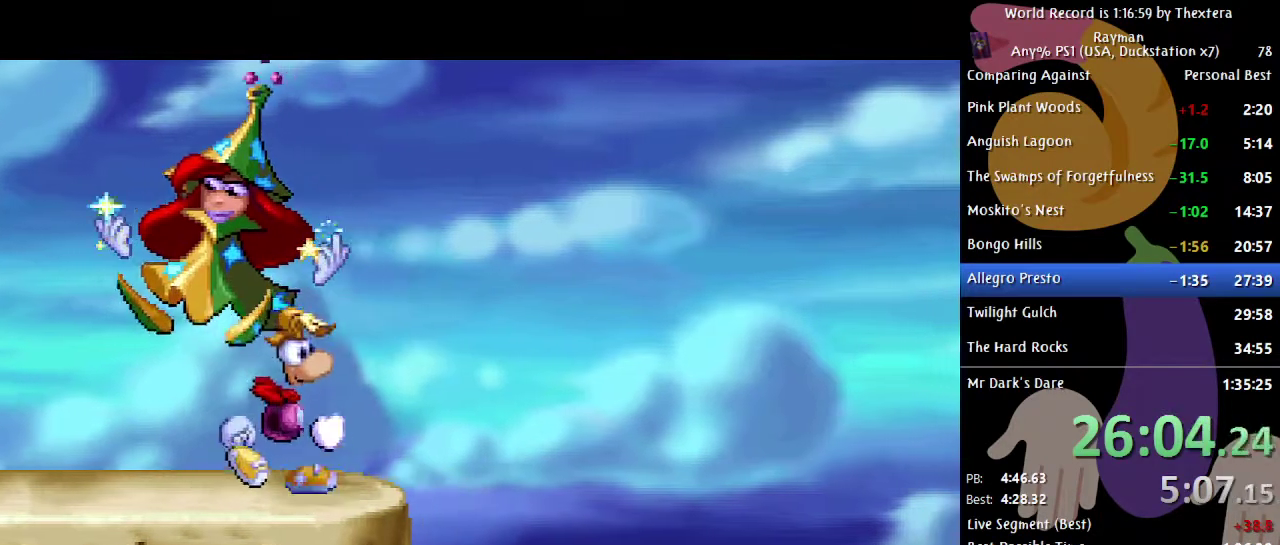
{"buttons": ["A", "DPAD_RIGHT"], "events": [[467, "A", "down"]]}
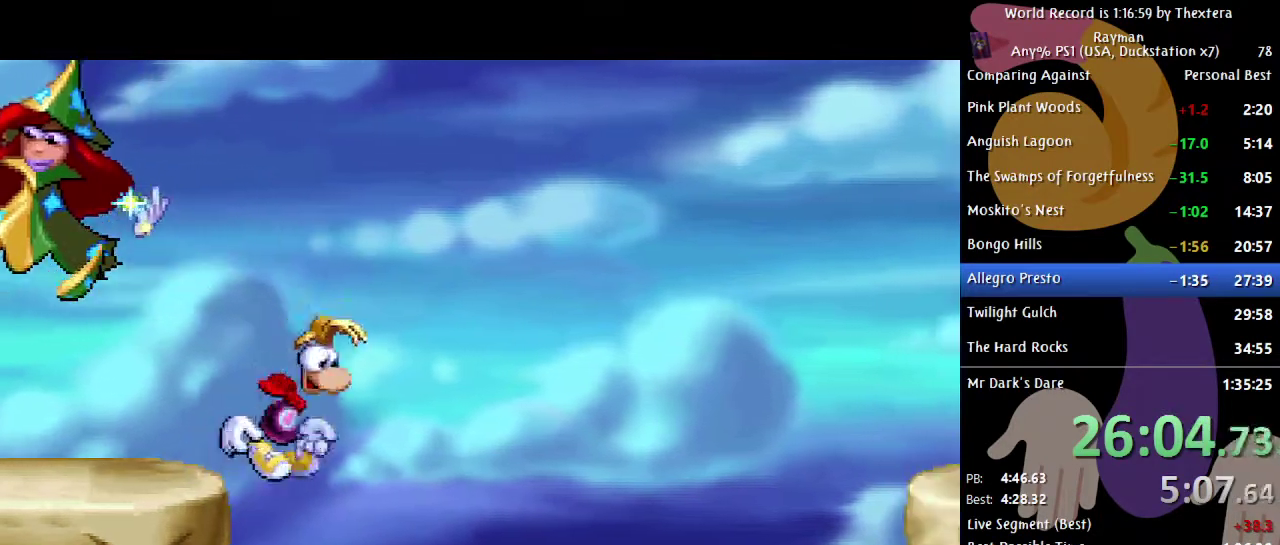
{"buttons": ["DPAD_RIGHT"], "events": [[317, "A", "up"], [383, "A", "down"], [433, "A", "up"]]}
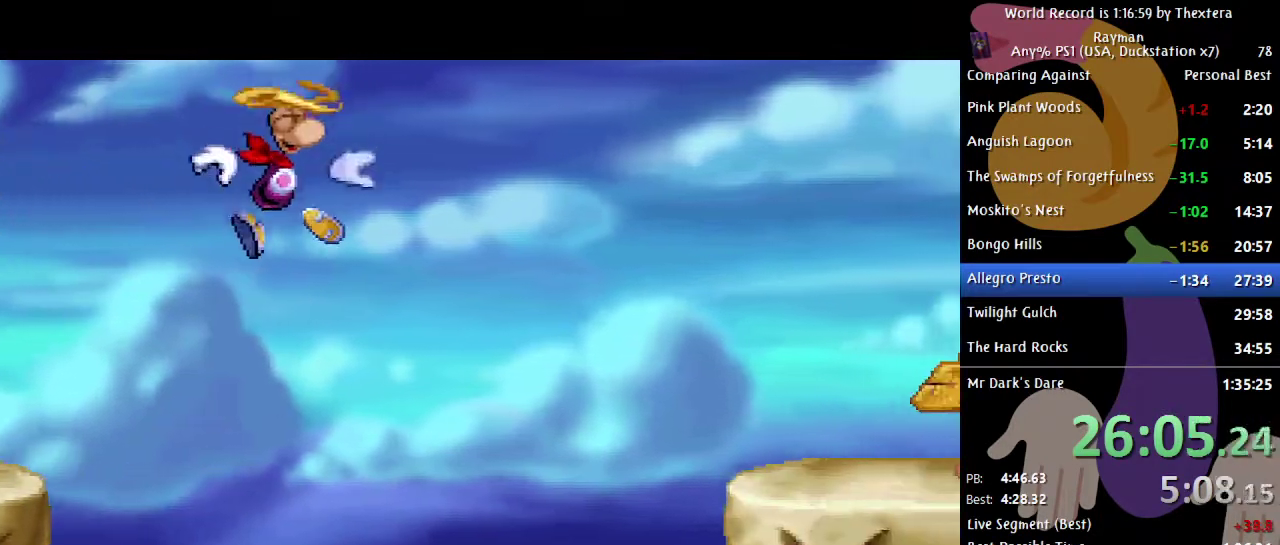
{"buttons": ["DPAD_RIGHT"], "events": []}
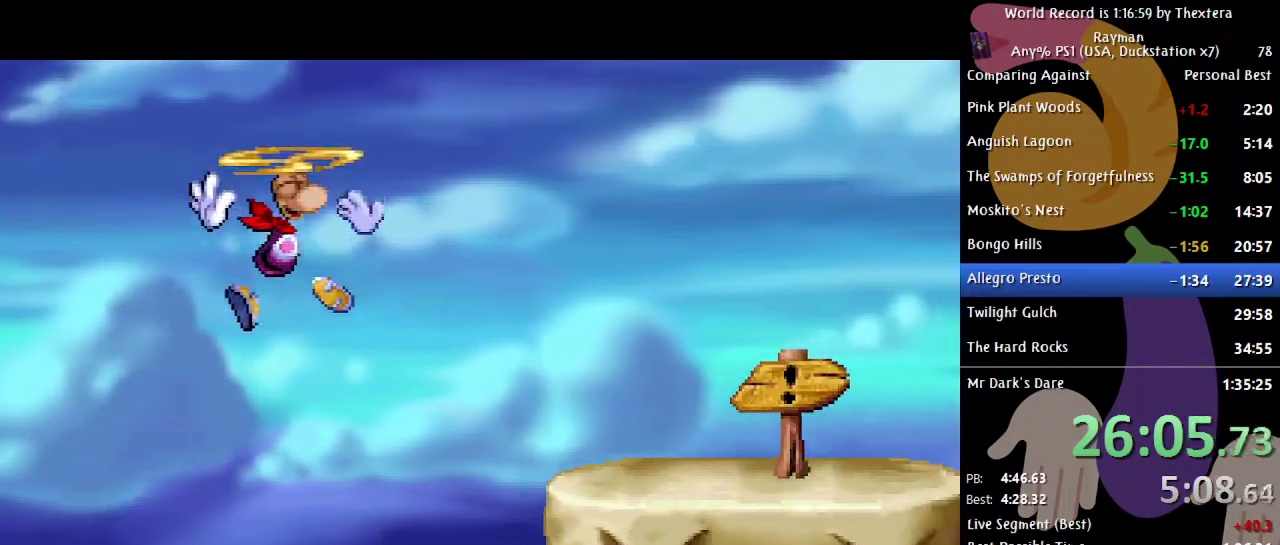
{"buttons": ["DPAD_RIGHT"], "events": []}
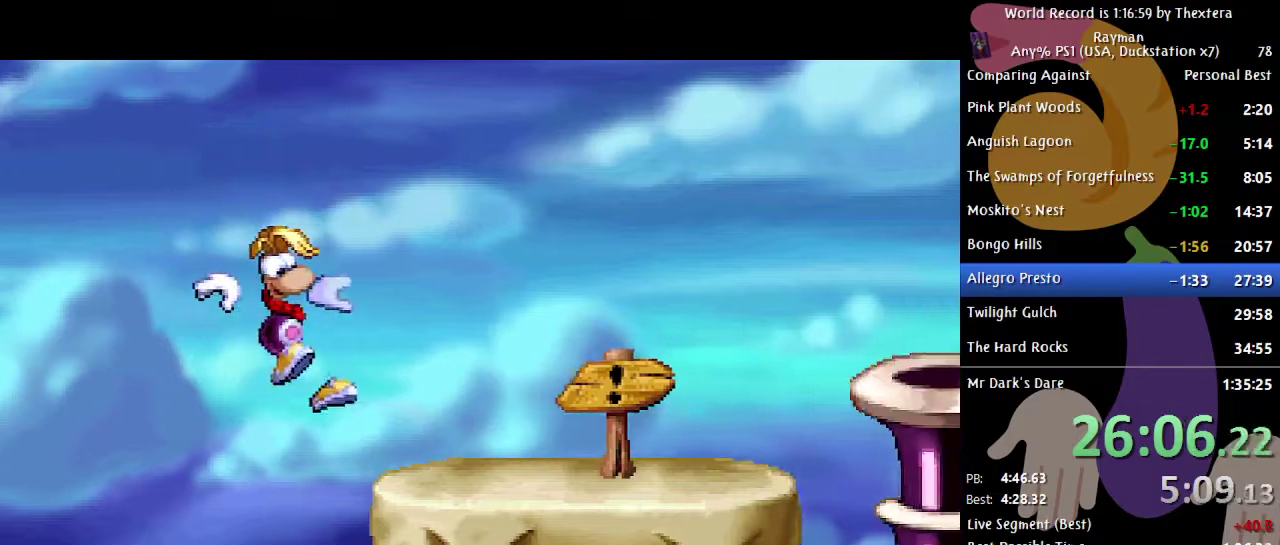
{"buttons": ["DPAD_RIGHT"], "events": []}
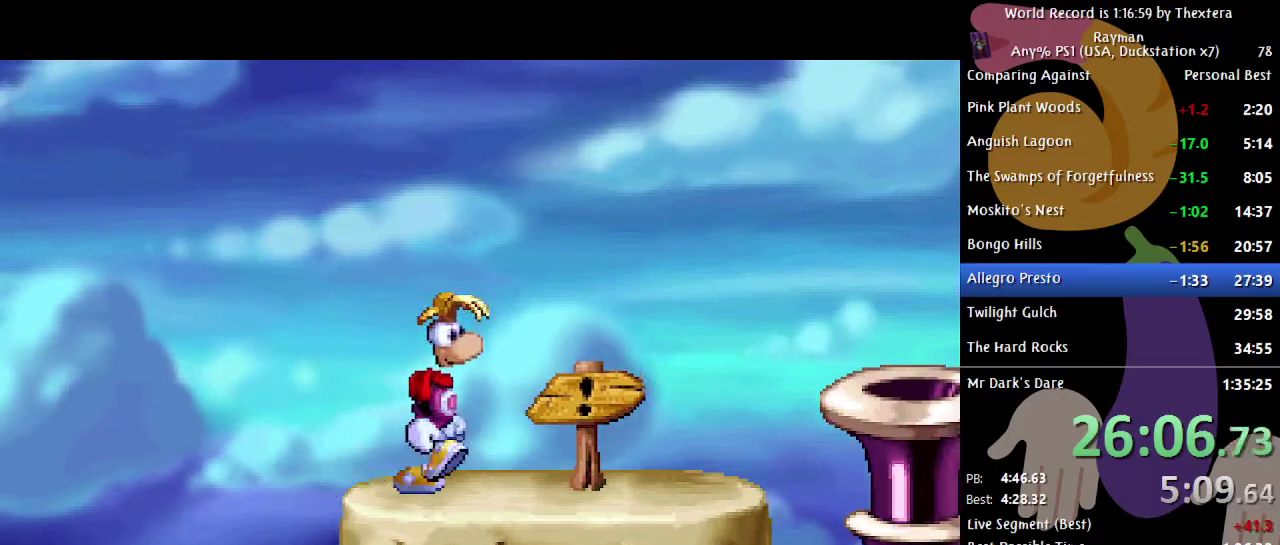
{"buttons": ["DPAD_RIGHT"], "events": []}
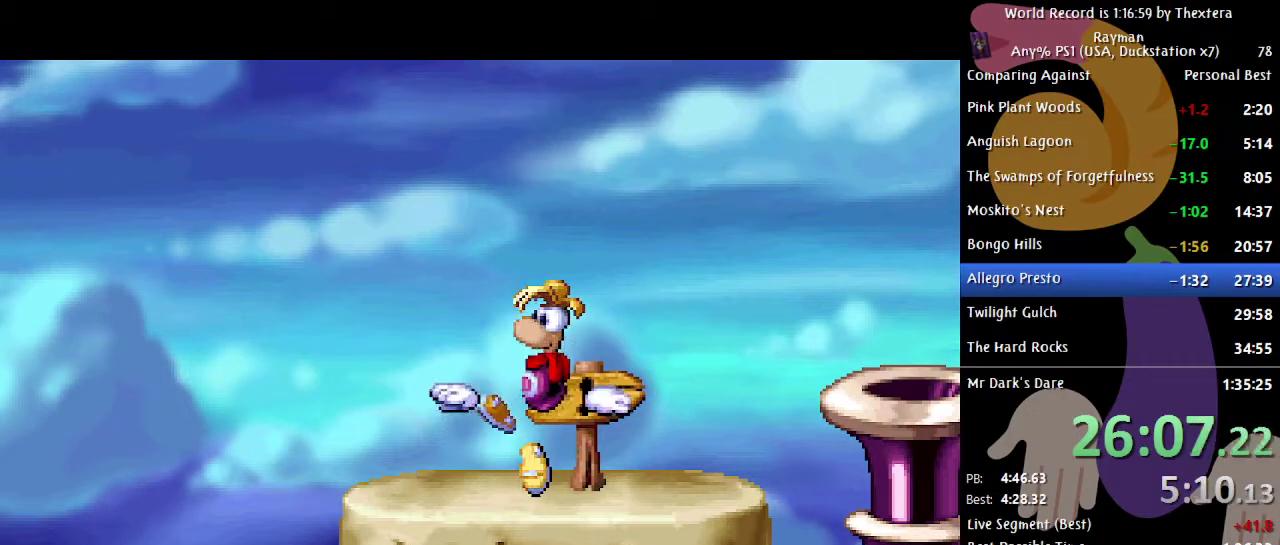
{"buttons": [], "events": [[200, "DPAD_RIGHT", "up"]]}